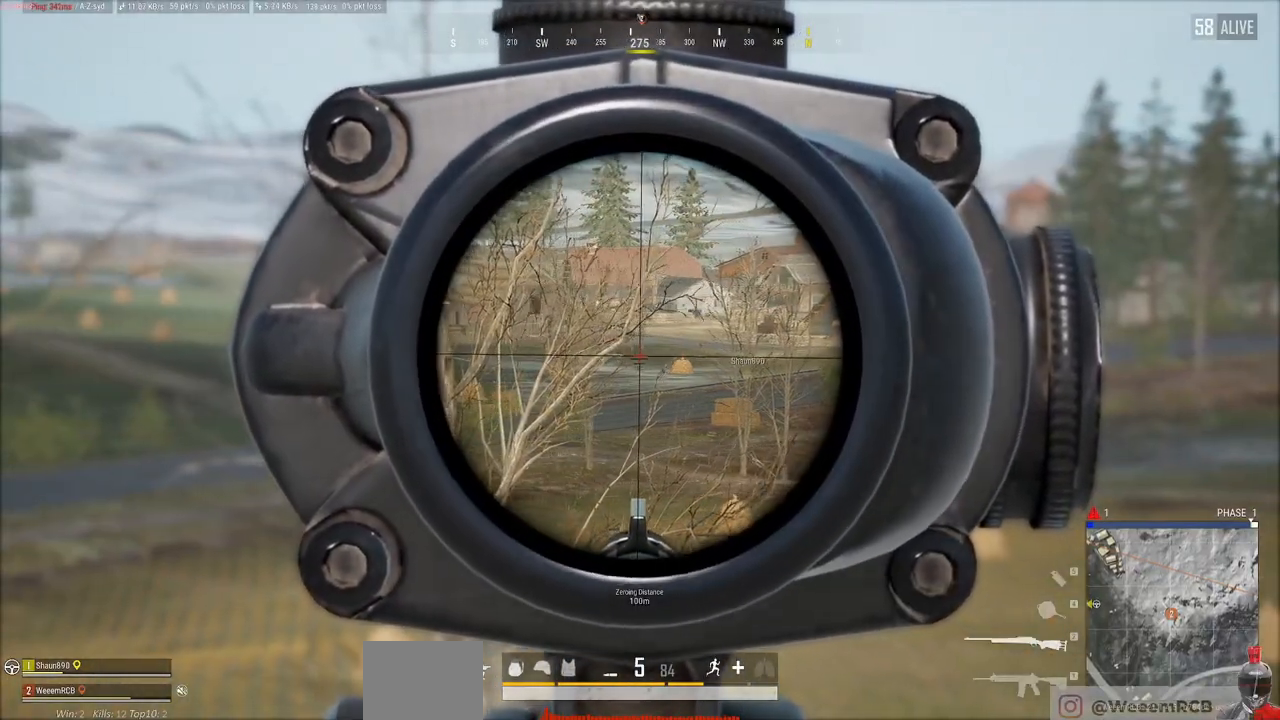
Gameplay with keyboard and mouse; each line is a JSON object with the keys and mouse buttons held at the frame after it. "events" lists presses ("down") and releases ("up") of "a", "alt", "c", "ctrl", "d", "e", "f", "q", "r", "s", "shift", "space", "tab", "w", "x", "z", "mouse_left", "mouse_wheel" and "mouse_right" between this image and that frame as [ms after this image, input, new state], when the widget could be followed in between. "mouse_left", "mouse_wheel", "mouse_right" = the "left", "wheel", "right" buttons of the "mouse" list. No other keys are recorded. "wheel" means that the mouse wheel is clicked or scrolled. Mouse movement is not recorded.
{"keys": ["d"], "mouse": ["right"], "events": []}
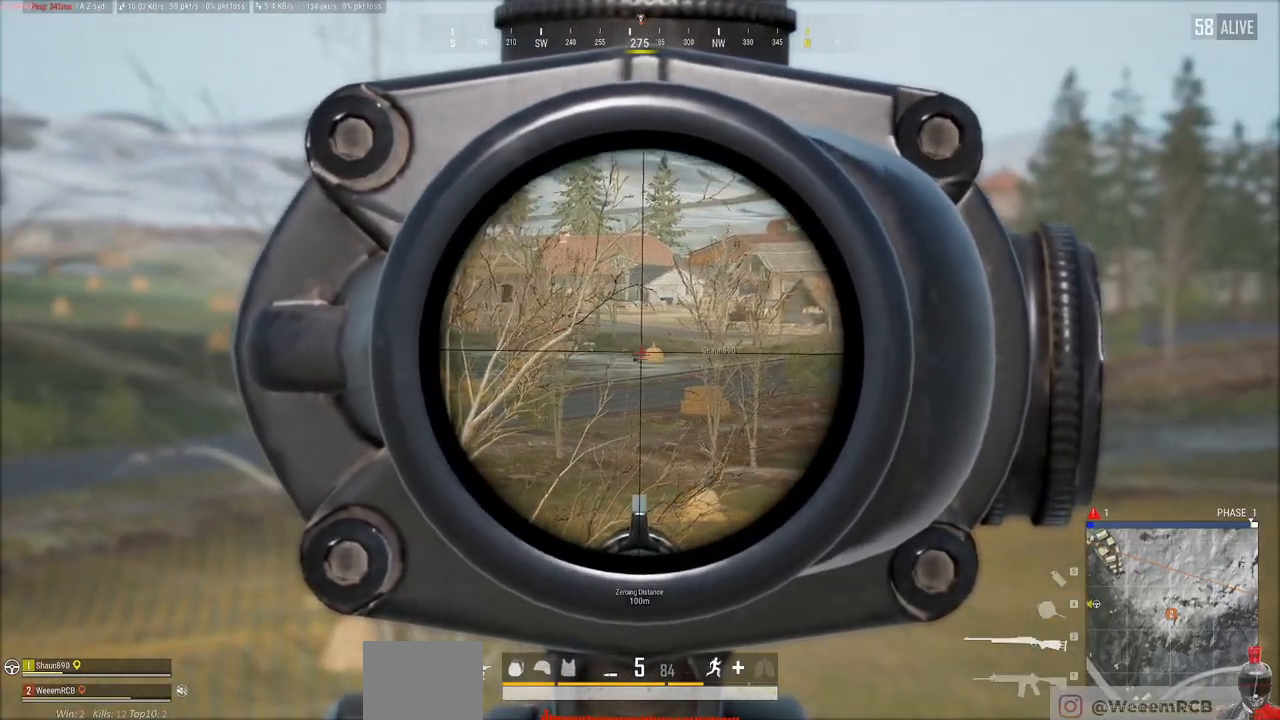
{"keys": ["shift"], "mouse": ["right"], "events": [[133, "d", "up"], [383, "shift", "down"]]}
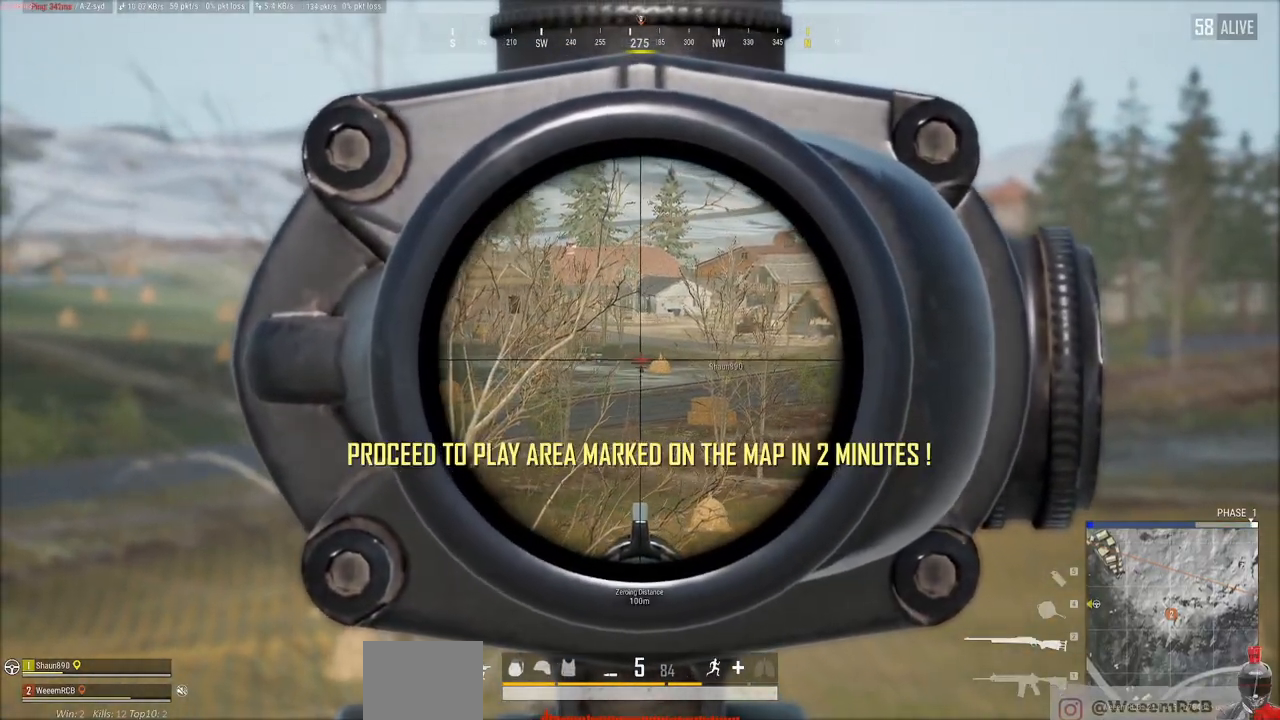
{"keys": ["shift"], "mouse": ["right"], "events": []}
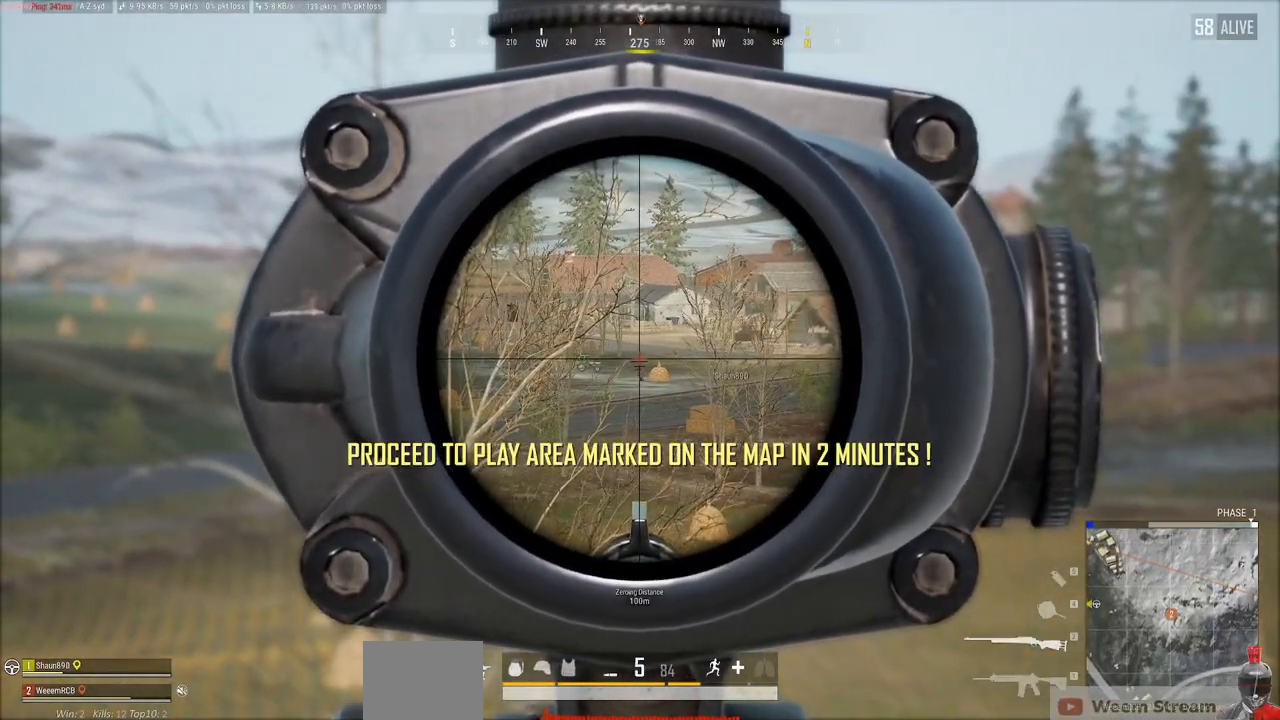
{"keys": ["shift"], "mouse": ["left", "right"], "events": [[500, "mouse_left", "down"]]}
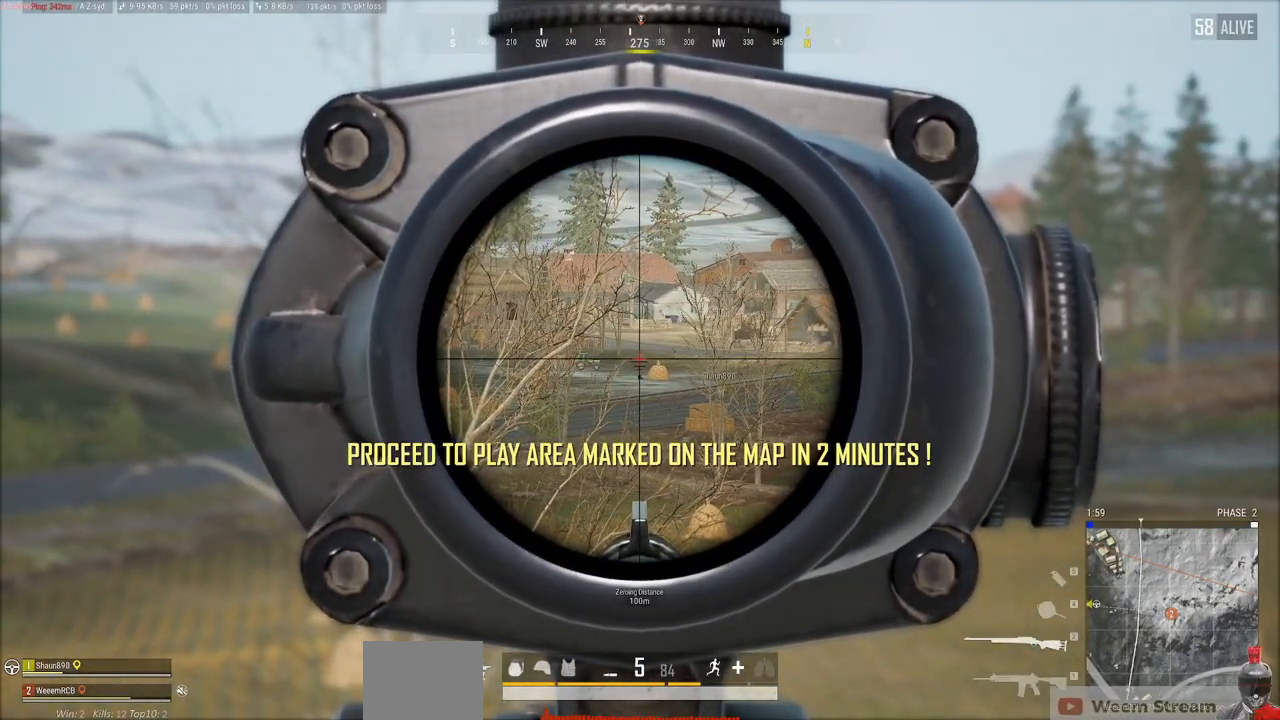
{"keys": ["shift"], "mouse": ["left", "right"], "events": []}
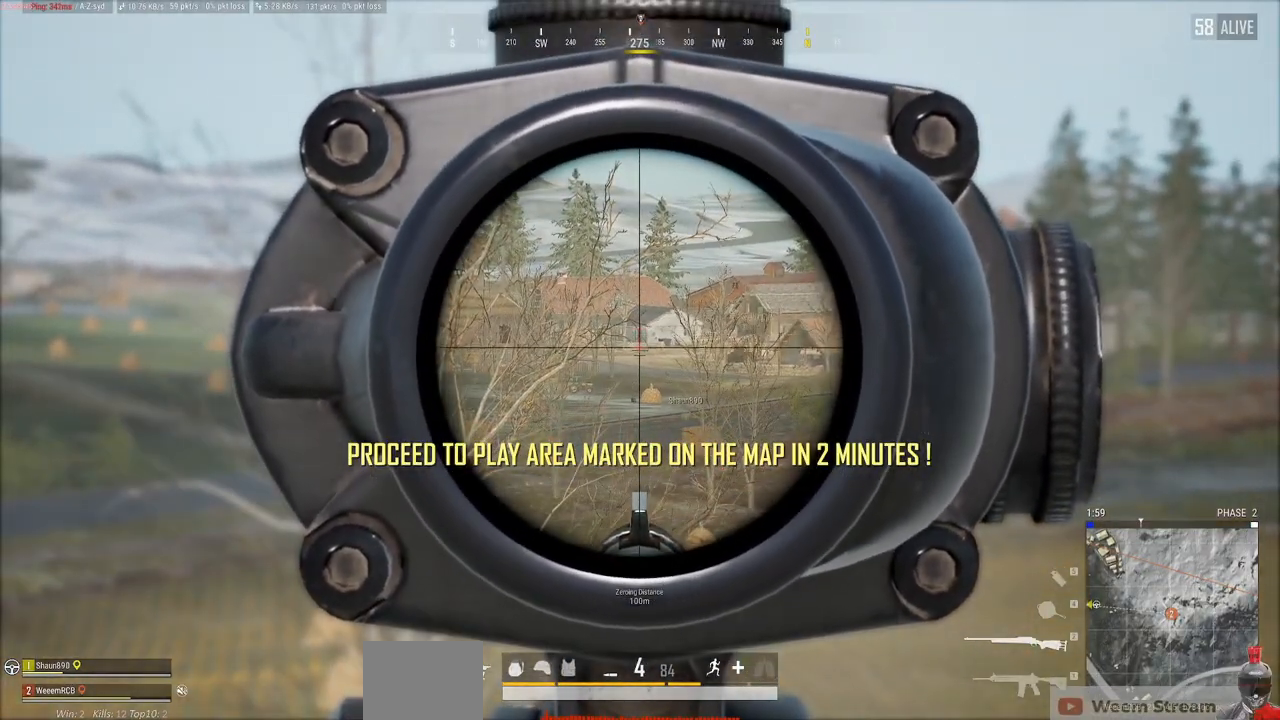
{"keys": ["shift"], "mouse": ["left", "right"], "events": []}
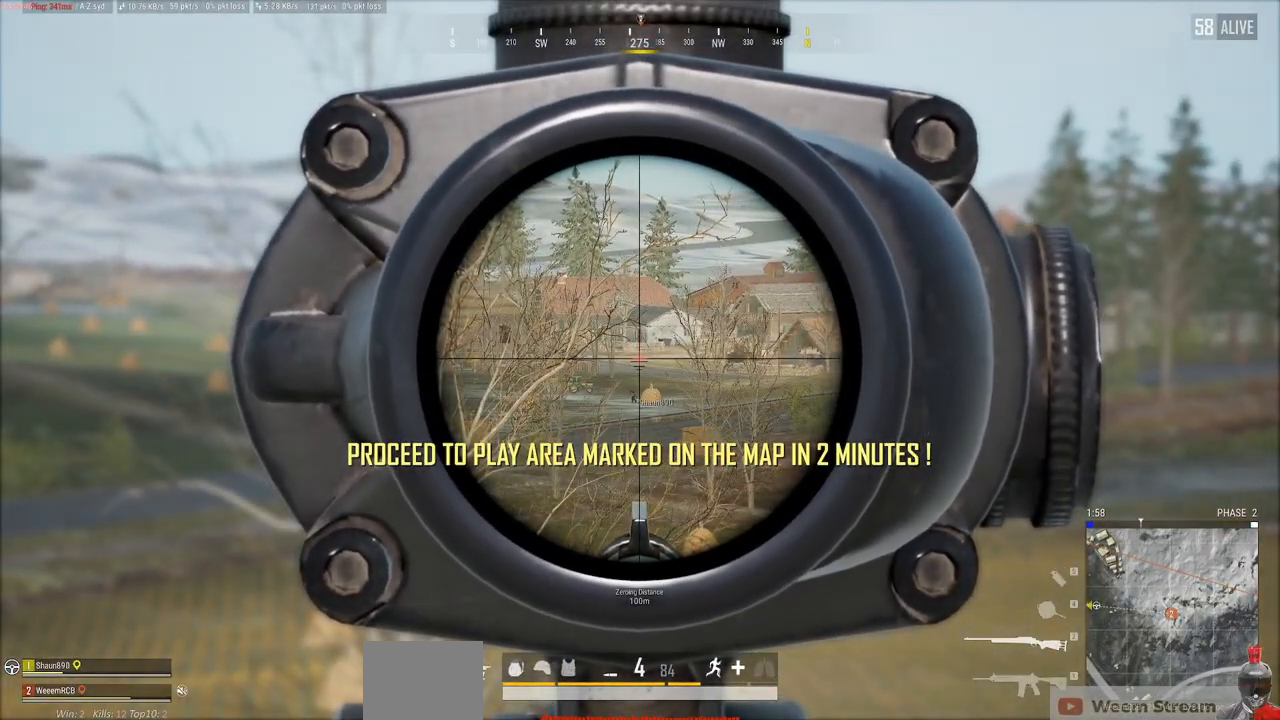
{"keys": [], "mouse": ["right"], "events": [[333, "shift", "up"], [383, "mouse_left", "up"]]}
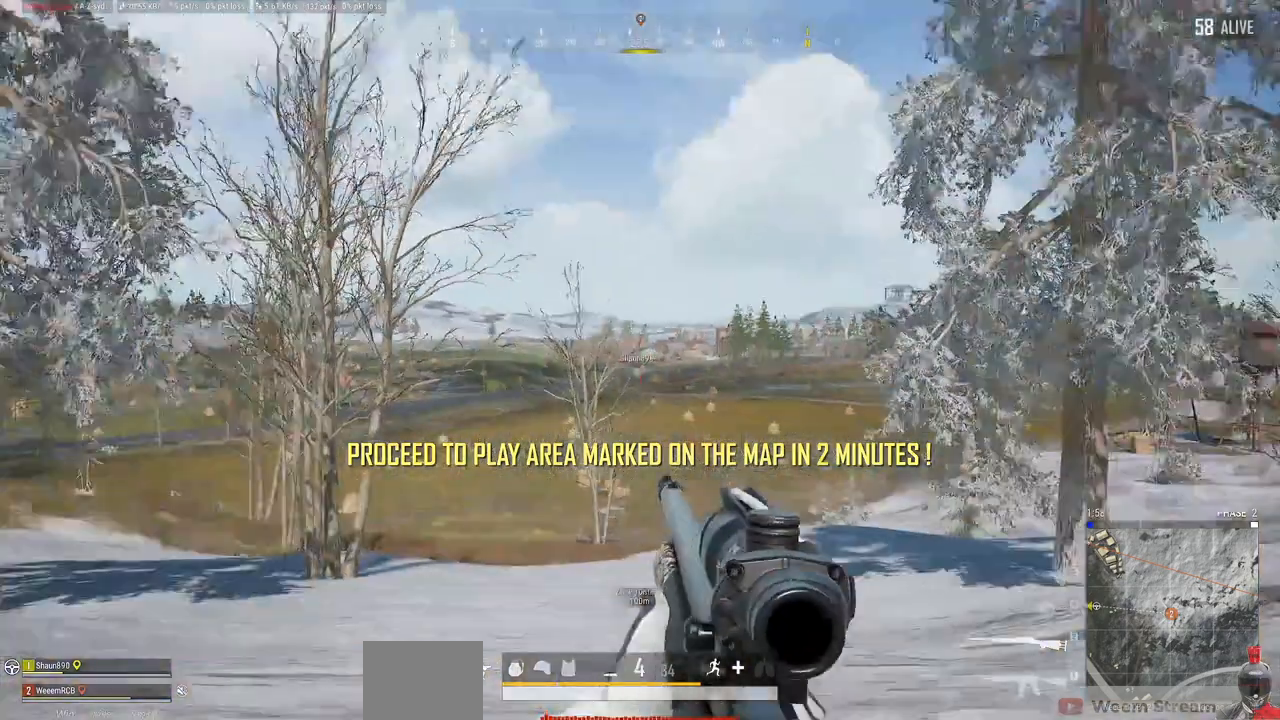
{"keys": [], "mouse": ["right"], "events": []}